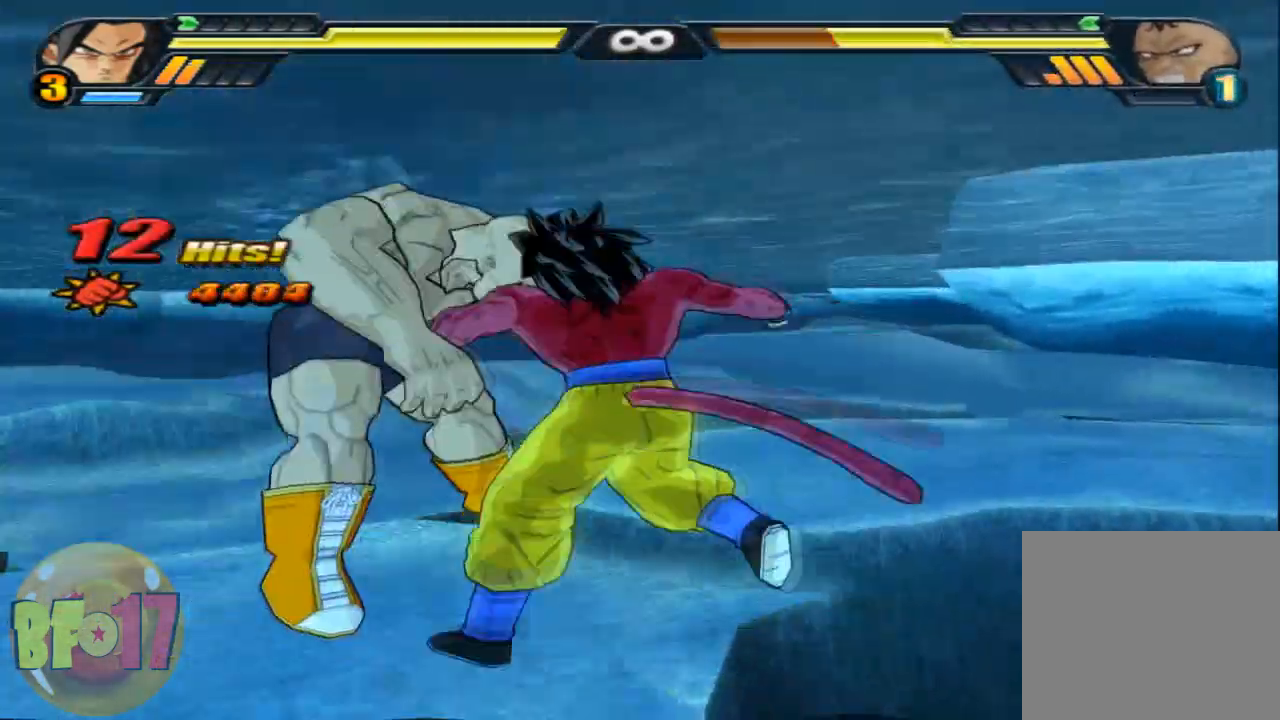
Gameplay with a controller (PlayStation layout); each line is a JSON object with the inputs held at the frame after it. "events" lists button and stick changes between this image and that frame as [ms after this image, input, new state], when the widget could be followed in between.
{"buttons": [], "left_stick": "left", "right_stick": "center", "events": [[67, "SQUARE", "up"], [101, "left_stick", "left"], [234, "CIRCLE", "down"], [401, "CIRCLE", "up"]]}
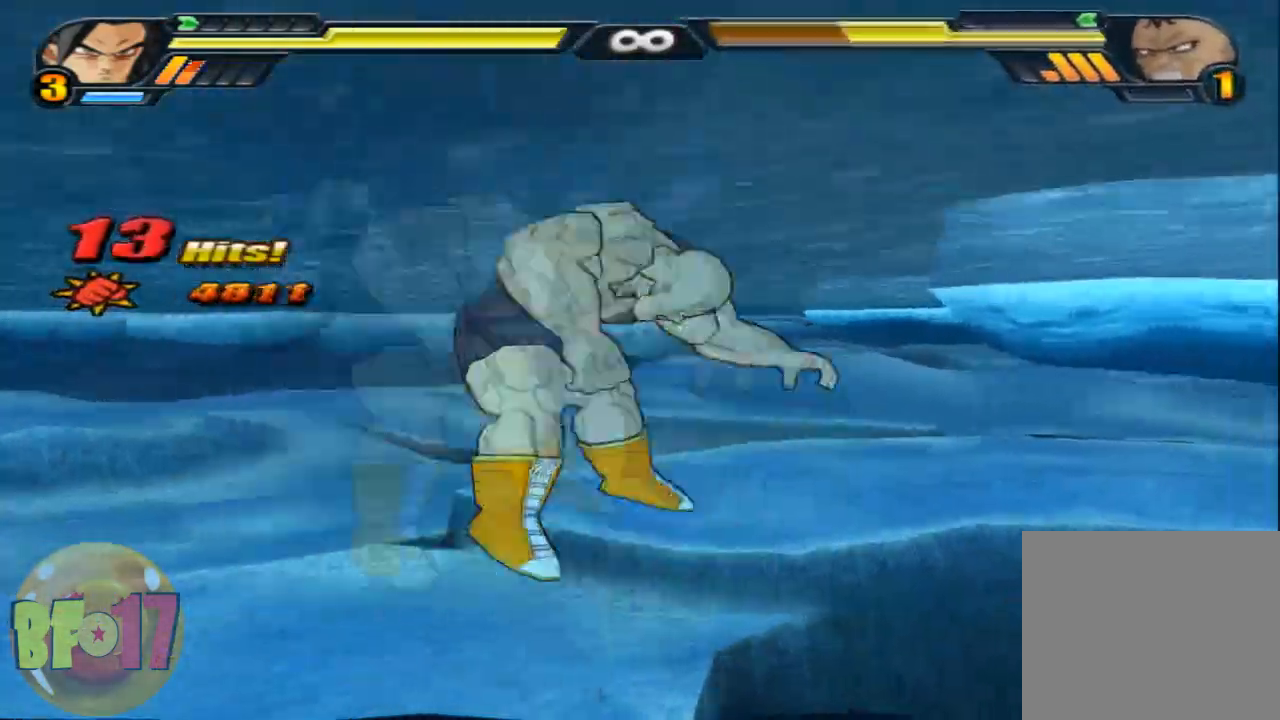
{"buttons": [], "left_stick": "center", "right_stick": "center", "events": [[67, "left_stick", "up-left"], [100, "SQUARE", "down"], [300, "left_stick", "up"], [434, "SQUARE", "up"], [467, "left_stick", "center"]]}
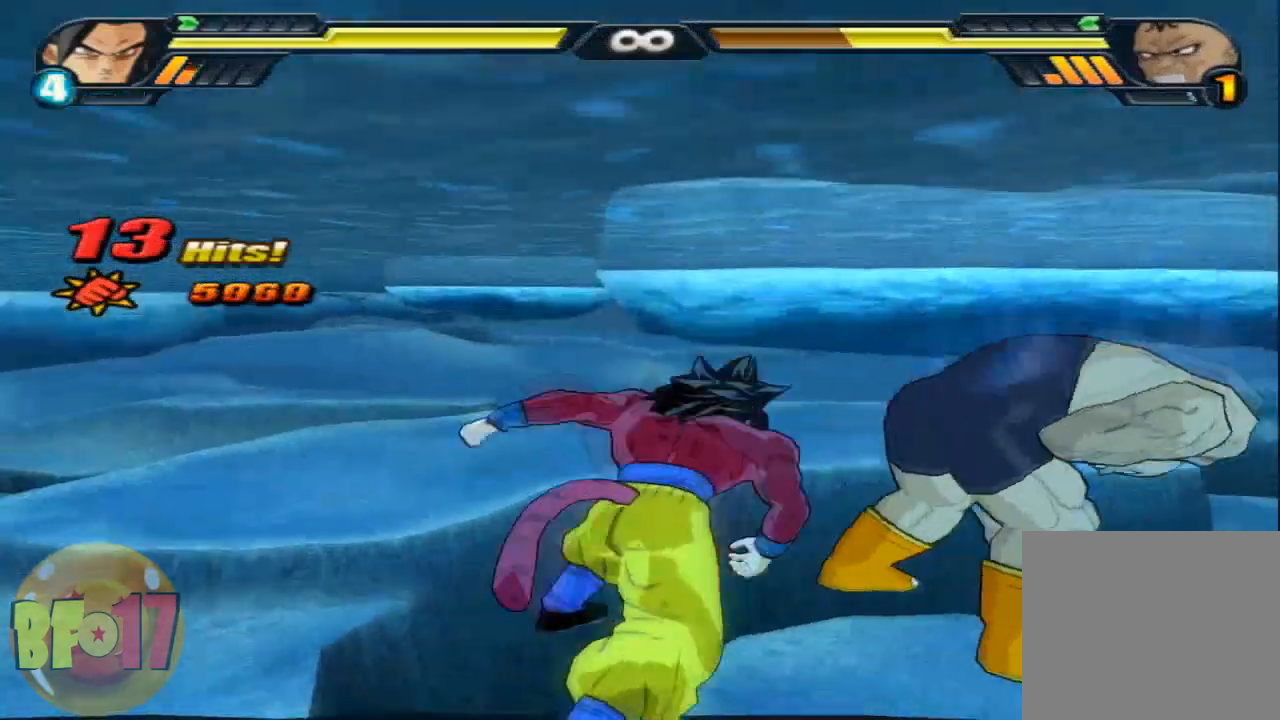
{"buttons": ["SQUARE"], "left_stick": "center", "right_stick": "center", "events": [[468, "SQUARE", "down"]]}
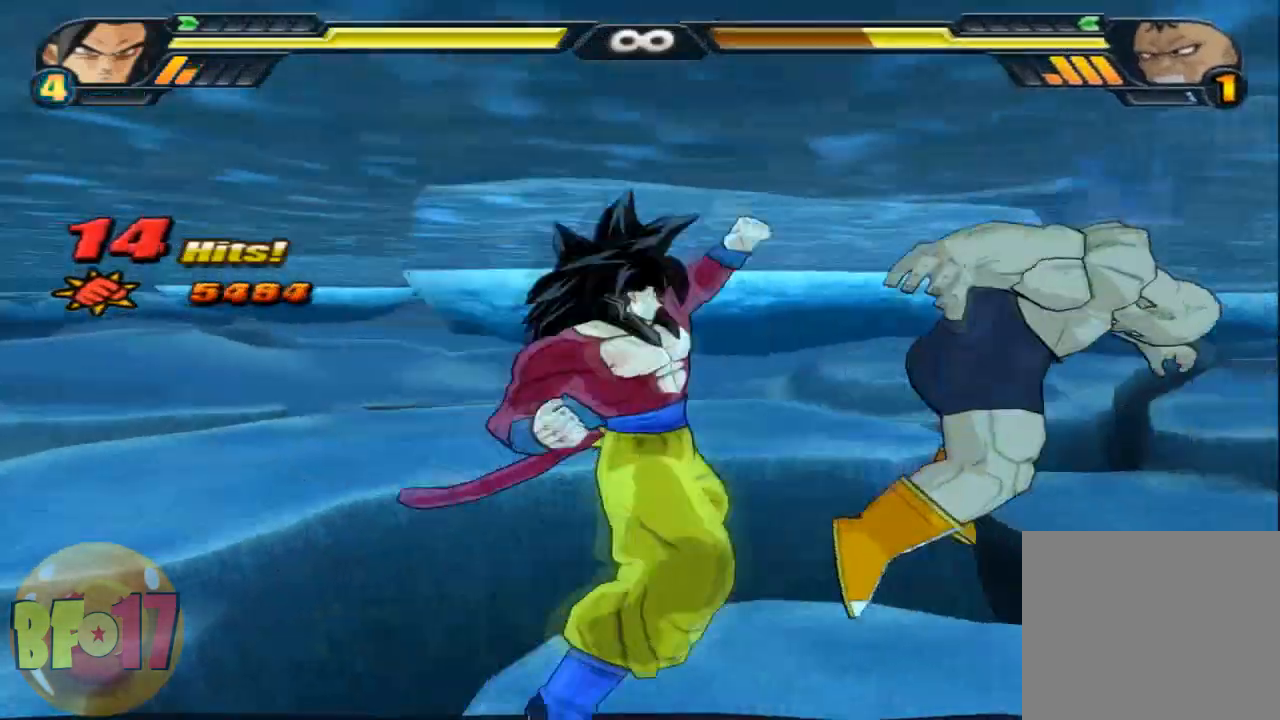
{"buttons": ["SQUARE"], "left_stick": "center", "right_stick": "center", "events": [[100, "SQUARE", "up"], [167, "SQUARE", "down"], [233, "SQUARE", "up"], [300, "SQUARE", "down"], [400, "SQUARE", "up"], [467, "SQUARE", "down"]]}
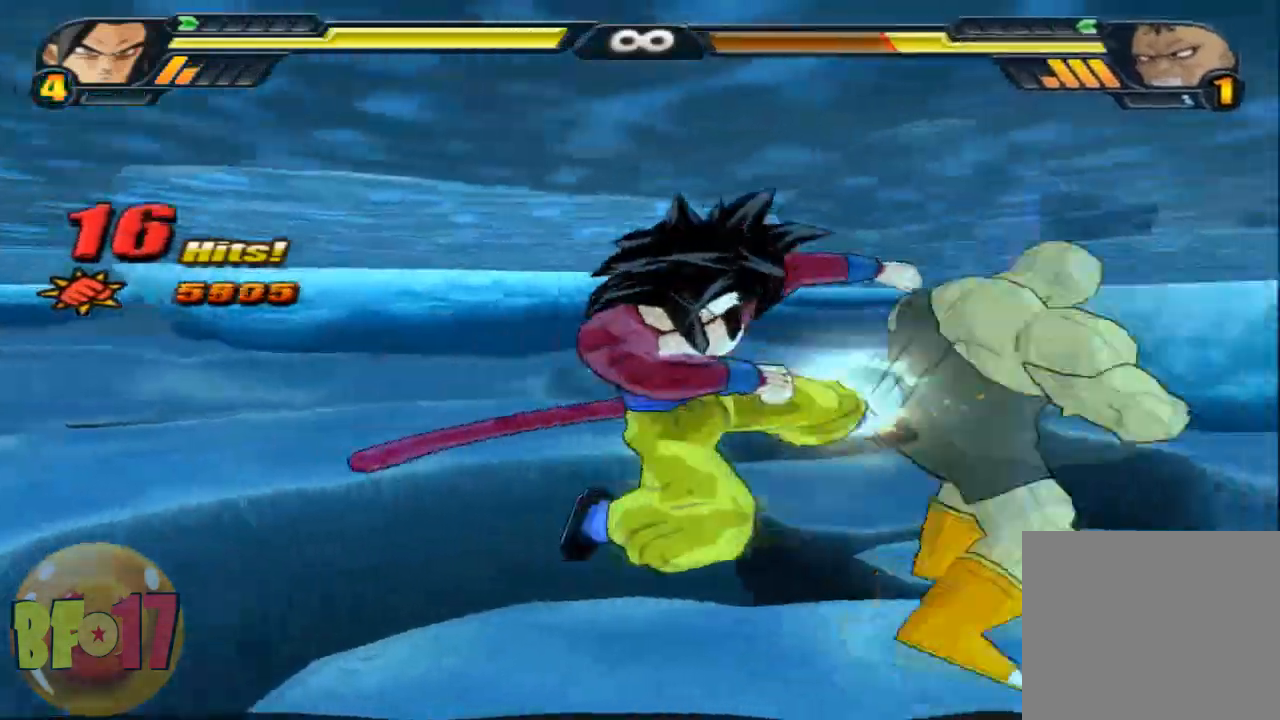
{"buttons": ["TRIANGLE"], "left_stick": "up", "right_stick": "center", "events": [[67, "SQUARE", "up"], [134, "SQUARE", "down"], [201, "SQUARE", "up"], [434, "left_stick", "up"], [468, "TRIANGLE", "down"]]}
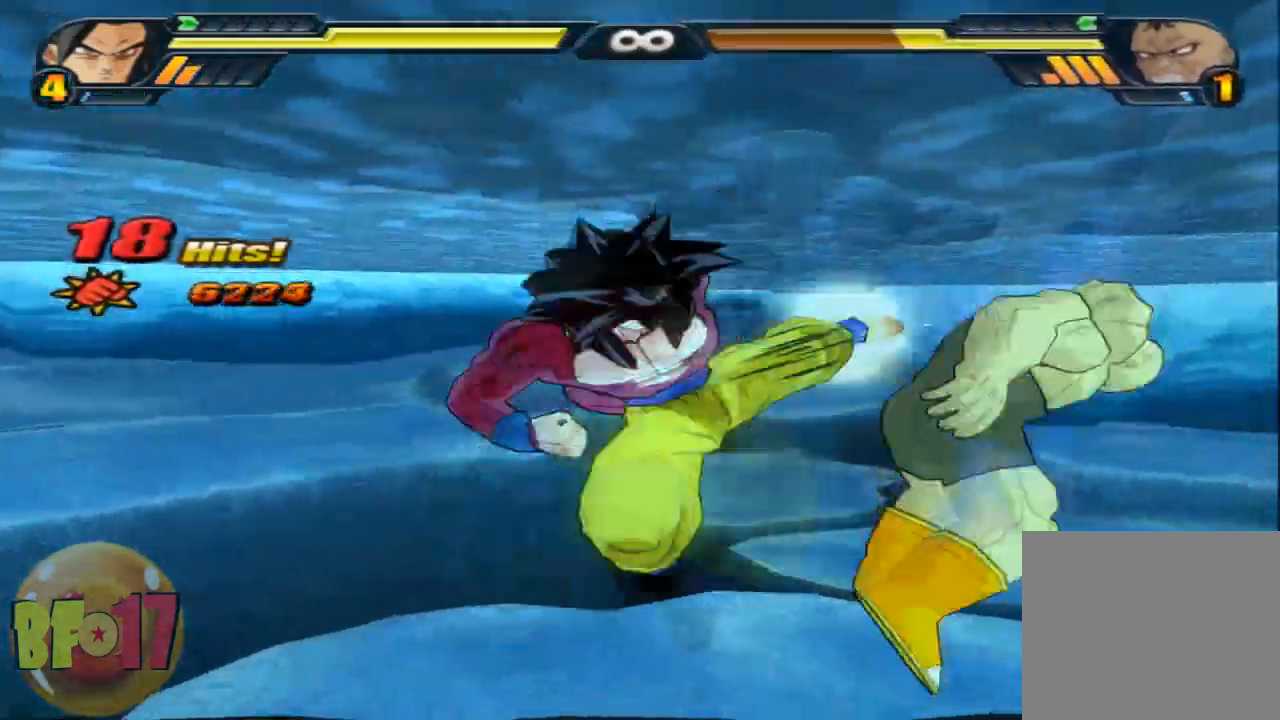
{"buttons": [], "left_stick": "center", "right_stick": "center", "events": [[67, "TRIANGLE", "up"], [67, "left_stick", "center"]]}
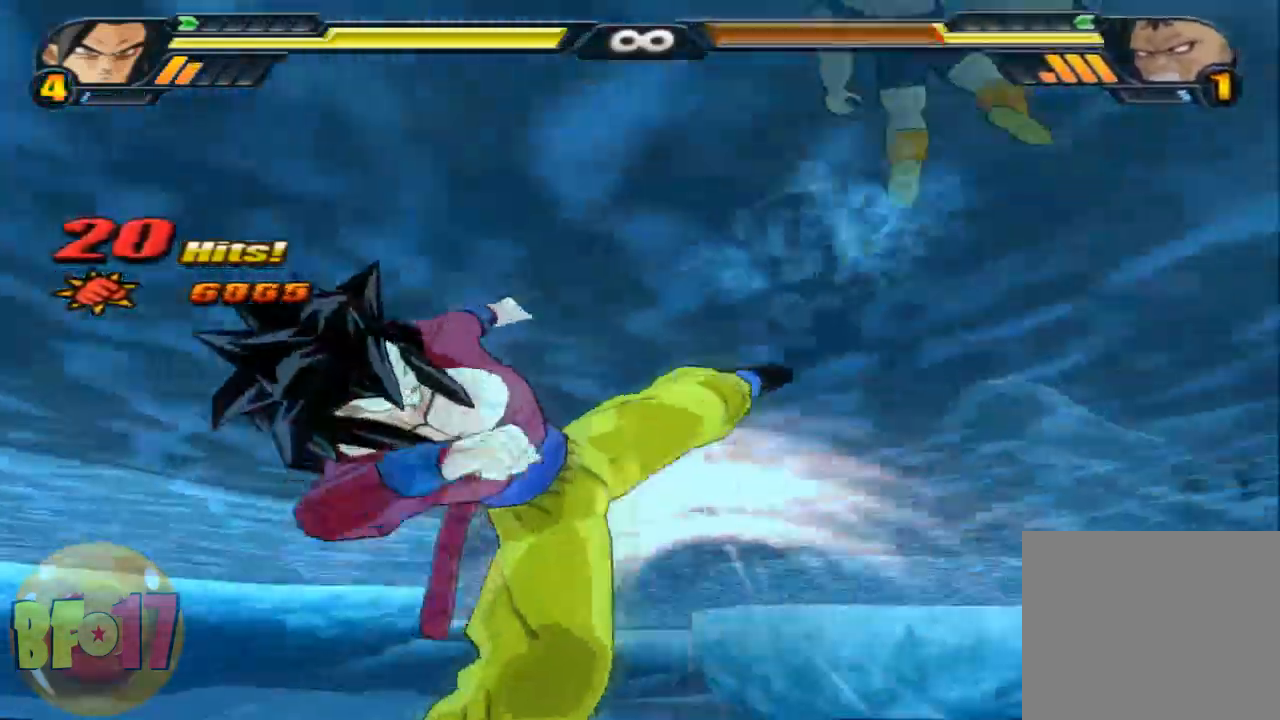
{"buttons": ["SQUARE"], "left_stick": "center", "right_stick": "center", "events": [[67, "CROSS", "down"], [201, "CROSS", "up"], [301, "SQUARE", "down"], [367, "SQUARE", "up"], [434, "SQUARE", "down"]]}
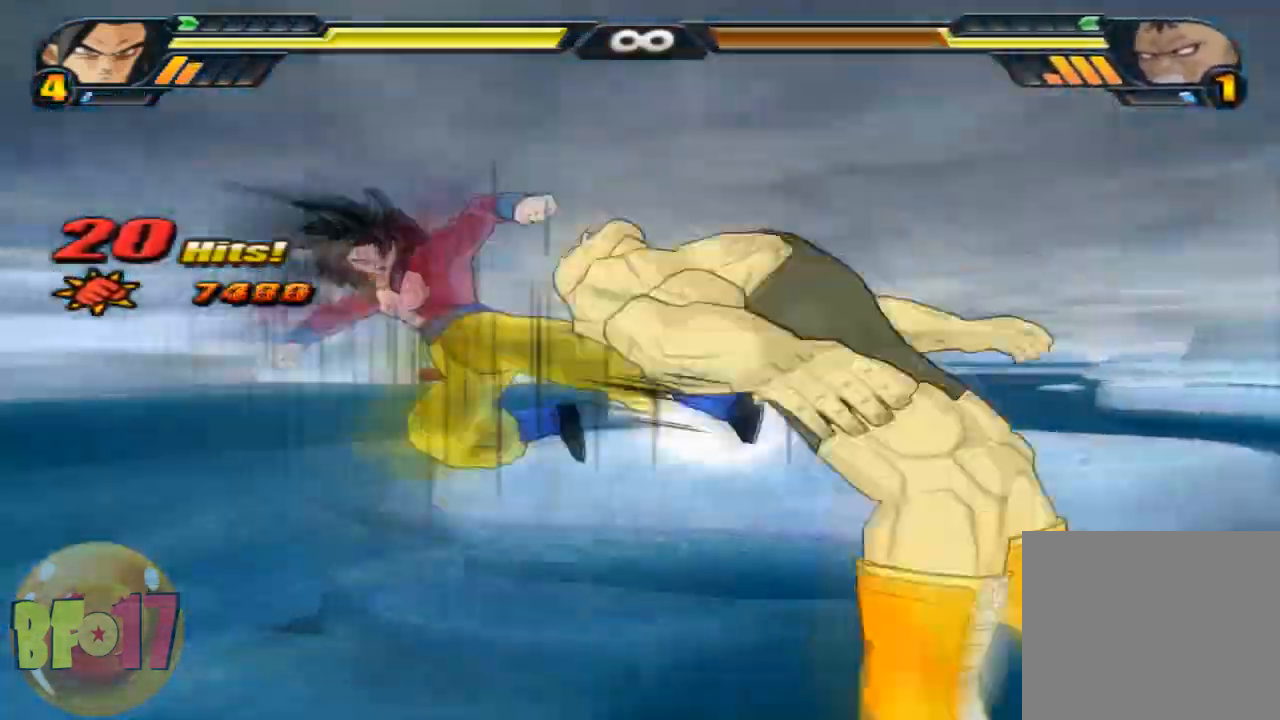
{"buttons": [], "left_stick": "center", "right_stick": "center", "events": [[33, "SQUARE", "up"], [133, "SQUARE", "down"], [367, "SQUARE", "up"]]}
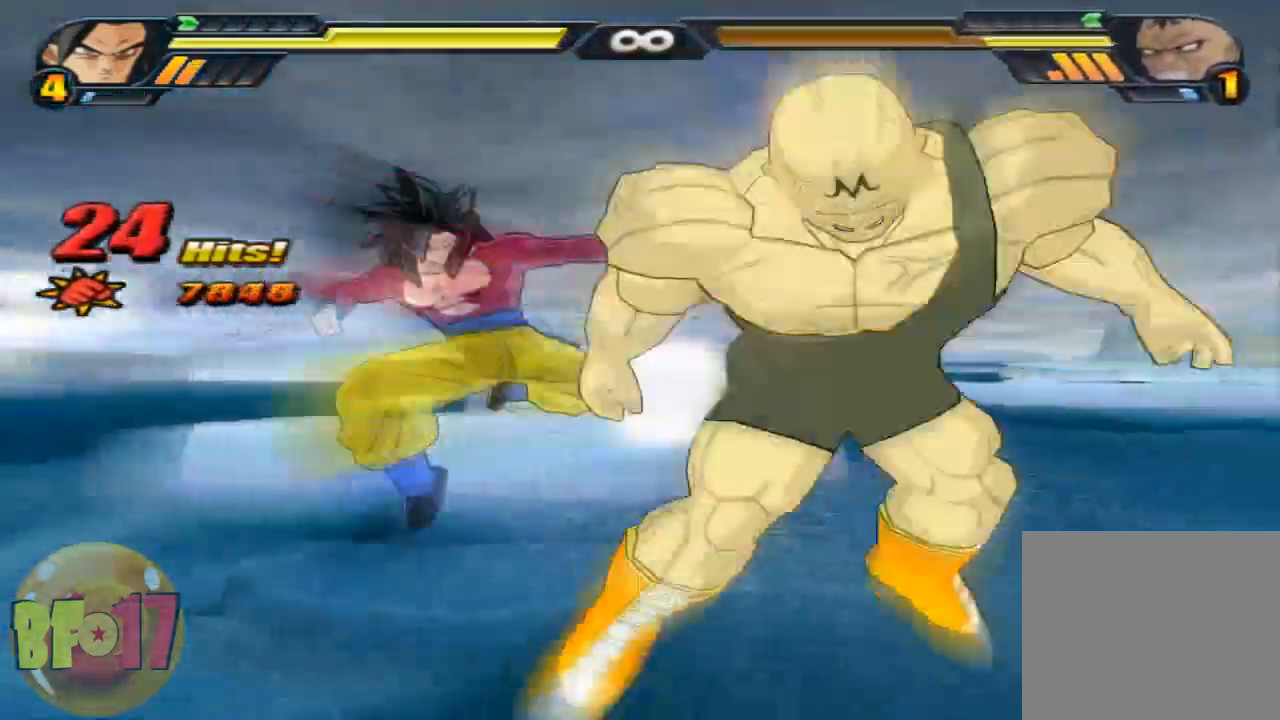
{"buttons": [], "left_stick": "center", "right_stick": "center", "events": [[401, "SQUARE", "down"], [468, "SQUARE", "up"]]}
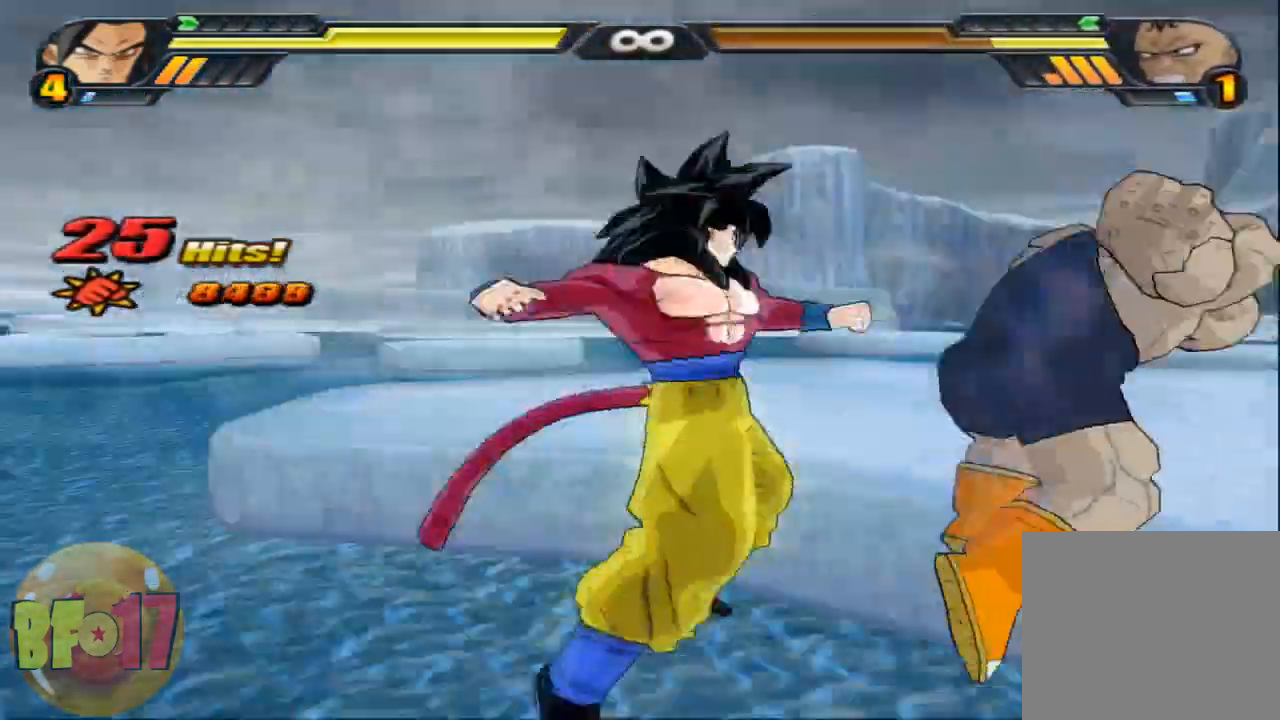
{"buttons": [], "left_stick": "center", "right_stick": "center", "events": [[33, "TRIANGLE", "down"], [100, "TRIANGLE", "up"]]}
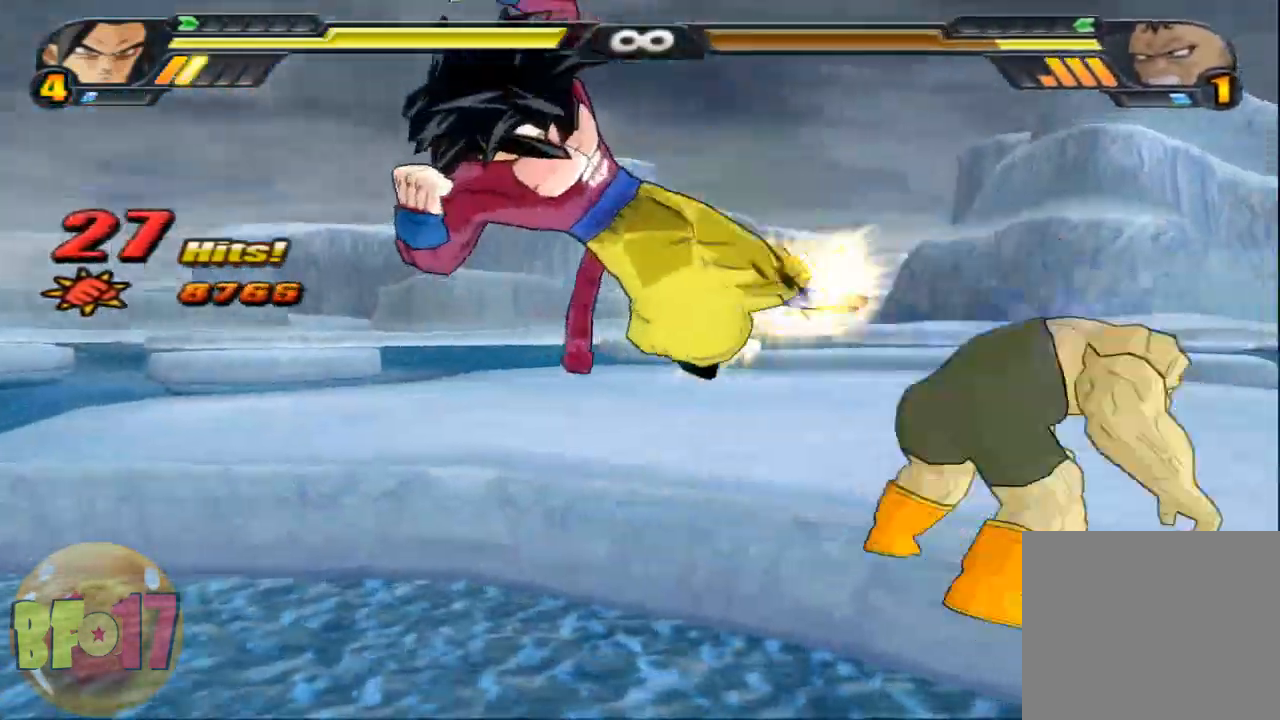
{"buttons": ["SQUARE"], "left_stick": "center", "right_stick": "center", "events": [[134, "SQUARE", "down"], [234, "SQUARE", "up"], [334, "SQUARE", "down"], [401, "SQUARE", "up"], [501, "SQUARE", "down"]]}
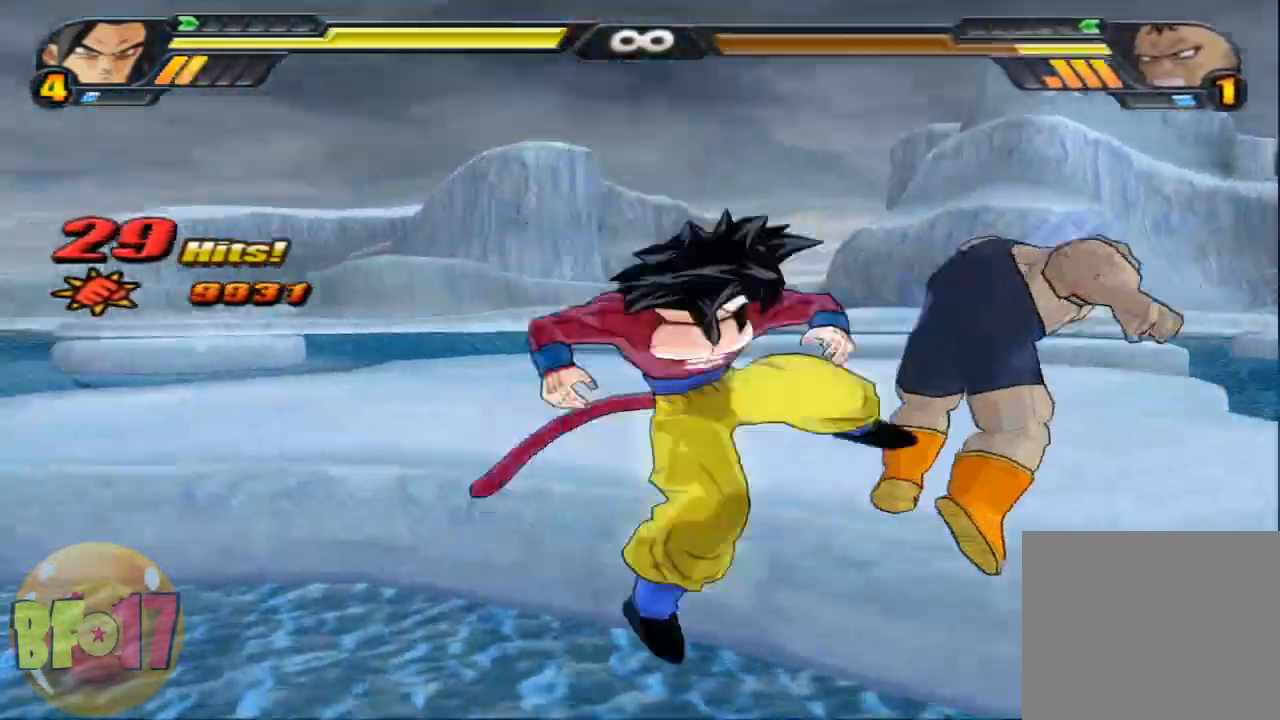
{"buttons": ["SQUARE"], "left_stick": "center", "right_stick": "center", "events": [[100, "SQUARE", "up"], [167, "SQUARE", "down"], [267, "SQUARE", "up"], [334, "SQUARE", "down"], [434, "SQUARE", "up"], [500, "SQUARE", "down"]]}
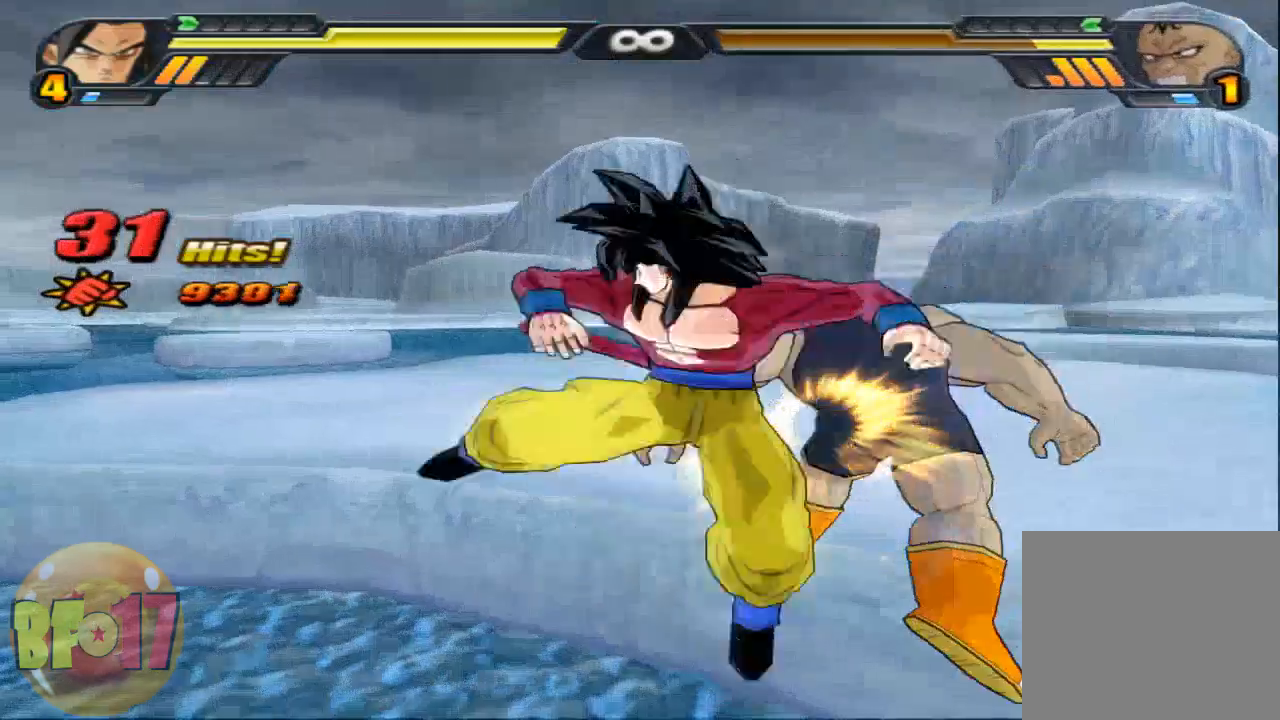
{"buttons": ["TRIANGLE"], "left_stick": "down", "right_stick": "center", "events": [[101, "SQUARE", "up"], [167, "left_stick", "down"], [267, "TRIANGLE", "down"]]}
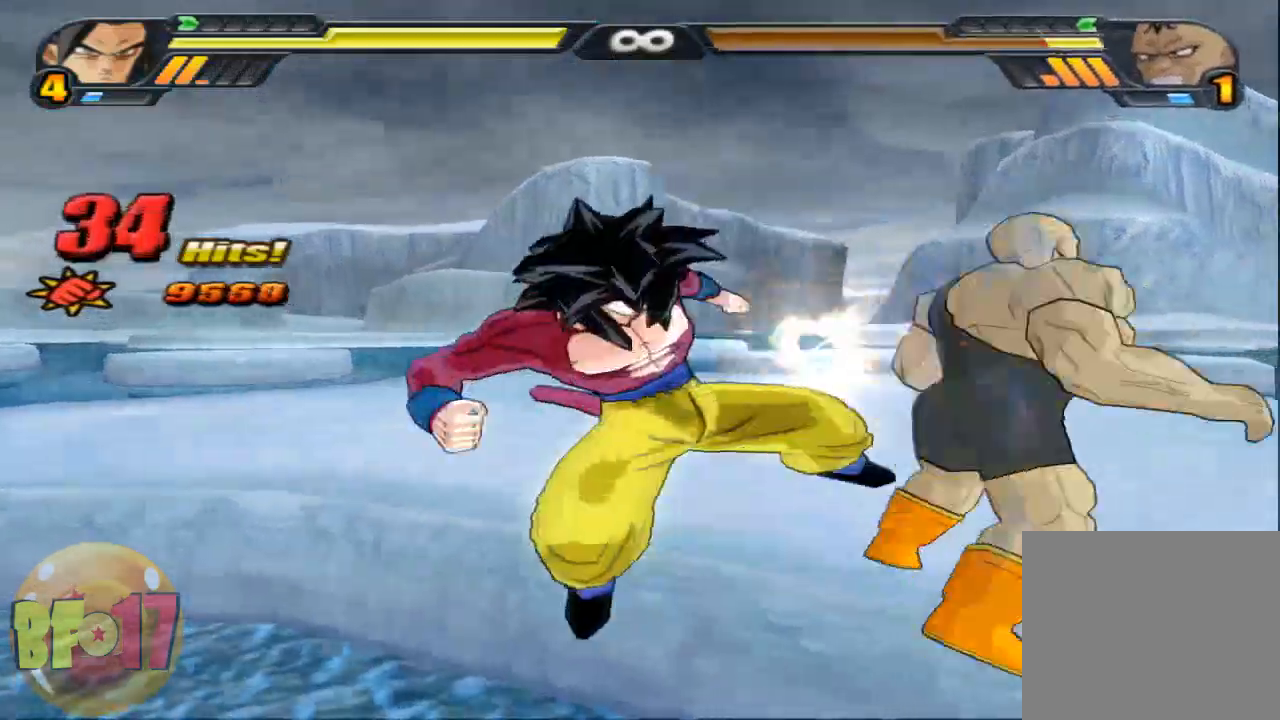
{"buttons": ["TRIANGLE"], "left_stick": "down", "right_stick": "center", "events": [[434, "TRIANGLE", "up"], [500, "TRIANGLE", "down"]]}
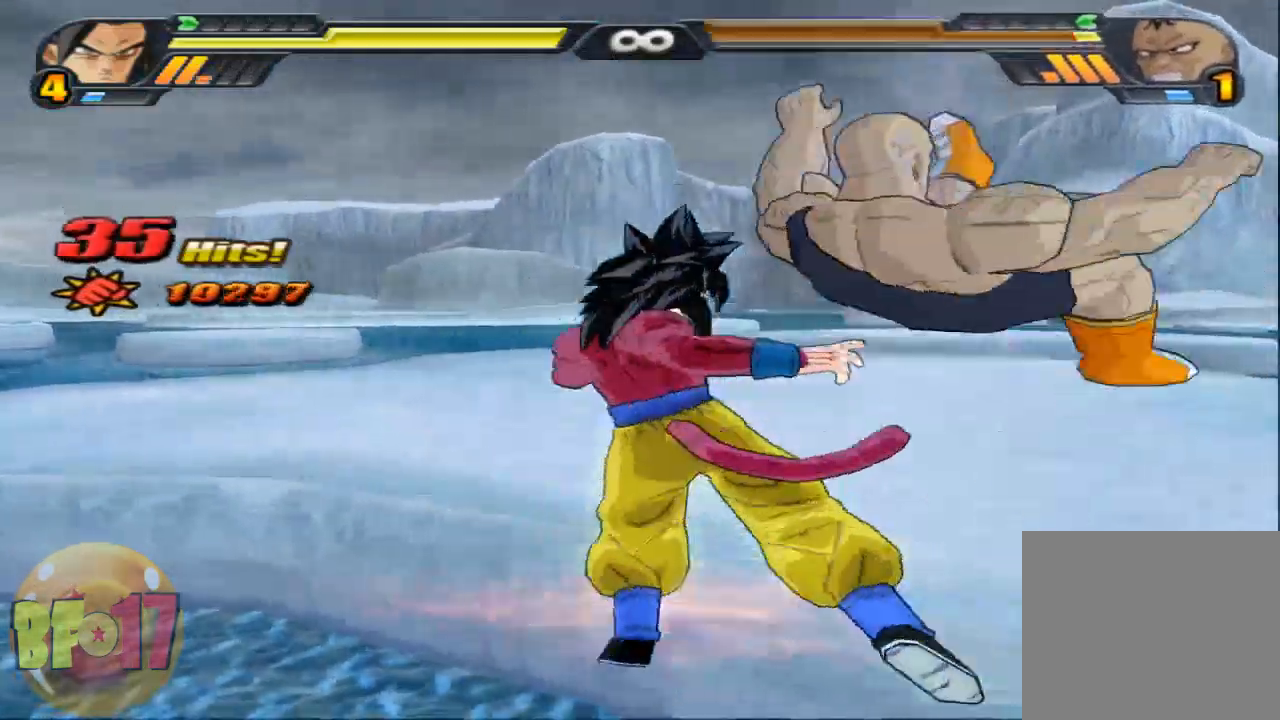
{"buttons": [], "left_stick": "center", "right_stick": "center", "events": [[67, "left_stick", "center"], [301, "TRIANGLE", "up"]]}
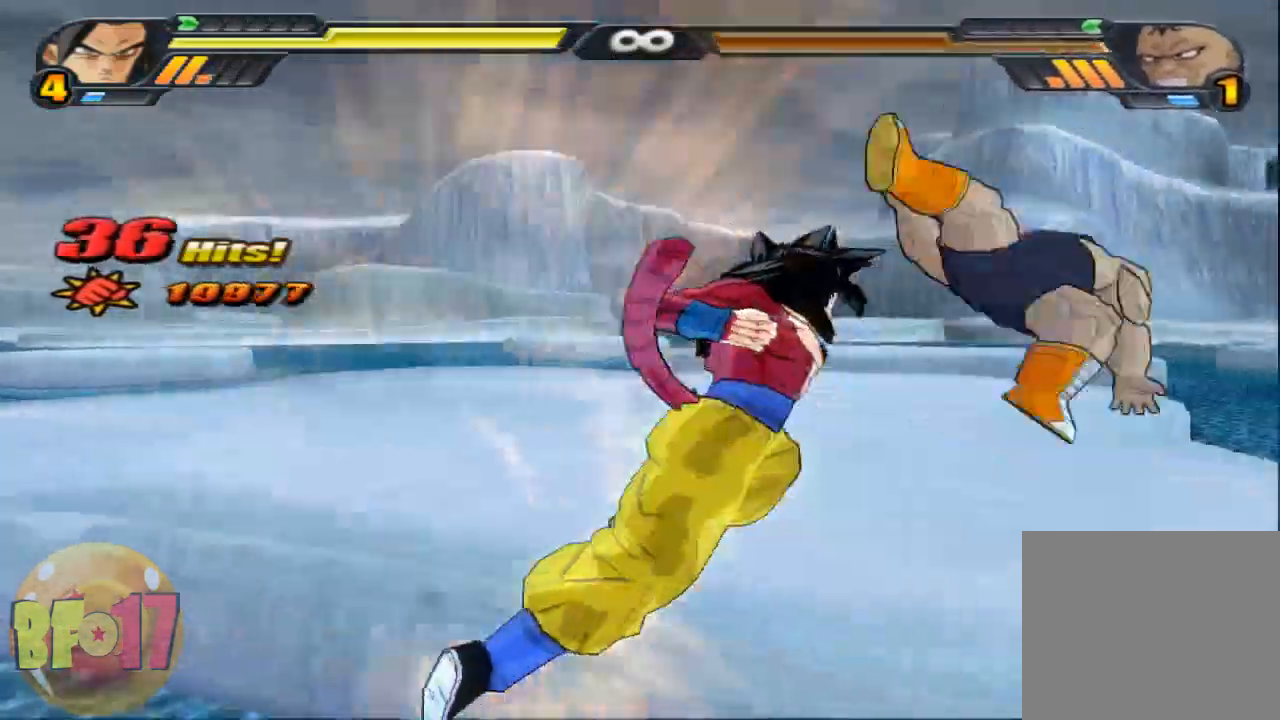
{"buttons": [], "left_stick": "center", "right_stick": "center", "events": [[67, "TRIANGLE", "down"], [167, "TRIANGLE", "up"], [233, "TRIANGLE", "down"], [334, "TRIANGLE", "up"]]}